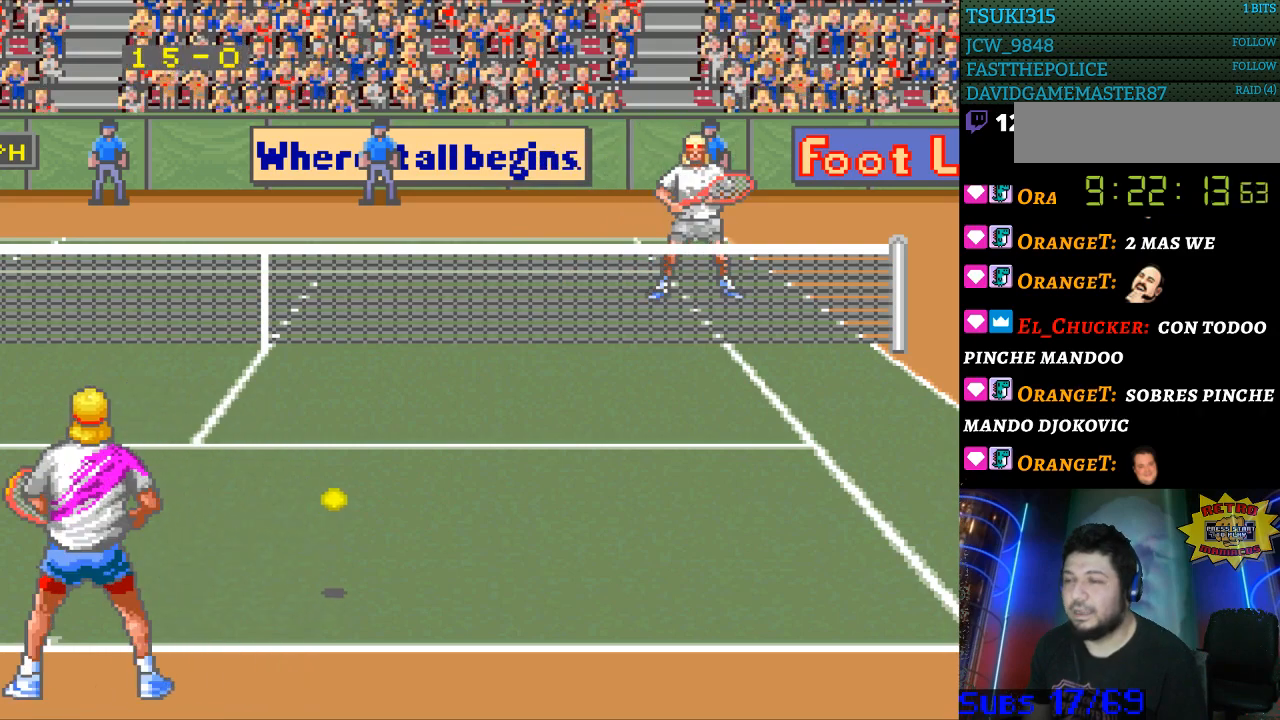
Gameplay with a controller (Nintendo layout); each line is a JSON object with the inputs held at the frame after it. "events" lists button and stick changes between this image and that frame as [ms after this image, input, new state], when the widget could be followed in between. Not read: L3 R3.
{"buttons": ["DPAD_RIGHT"], "events": [[433, "DPAD_RIGHT", "down"]]}
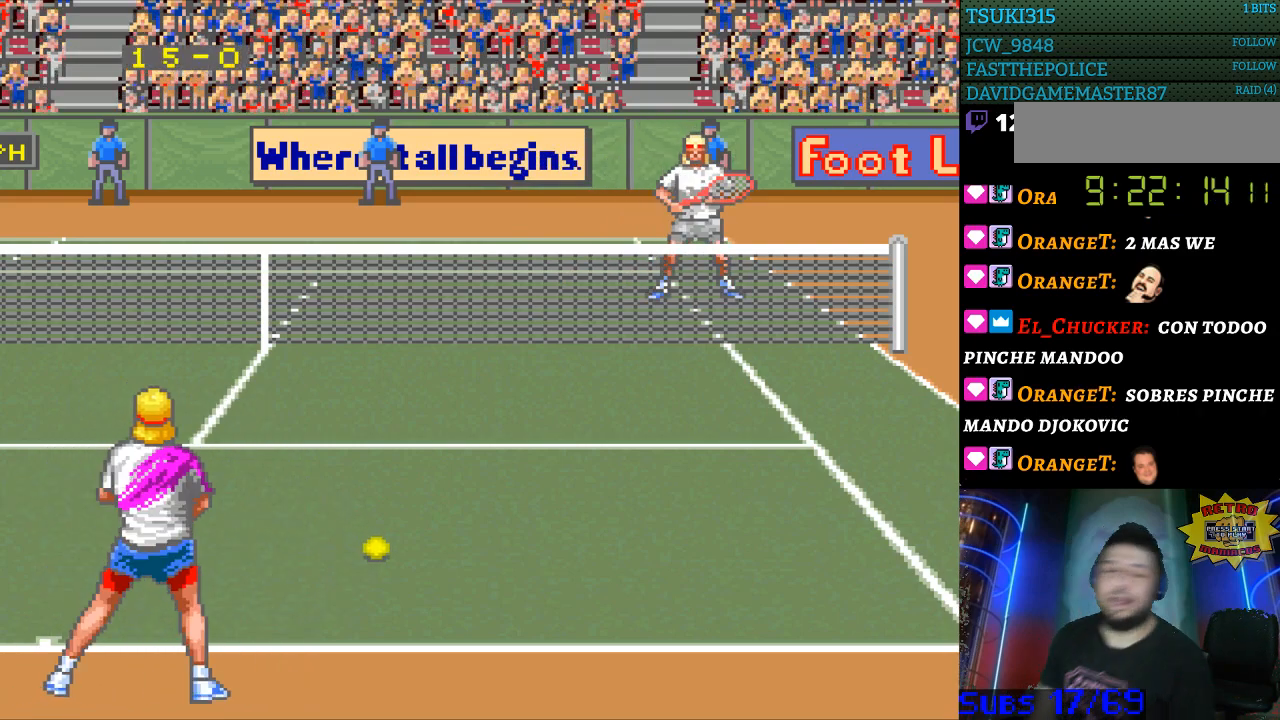
{"buttons": [], "events": [[33, "DPAD_RIGHT", "up"]]}
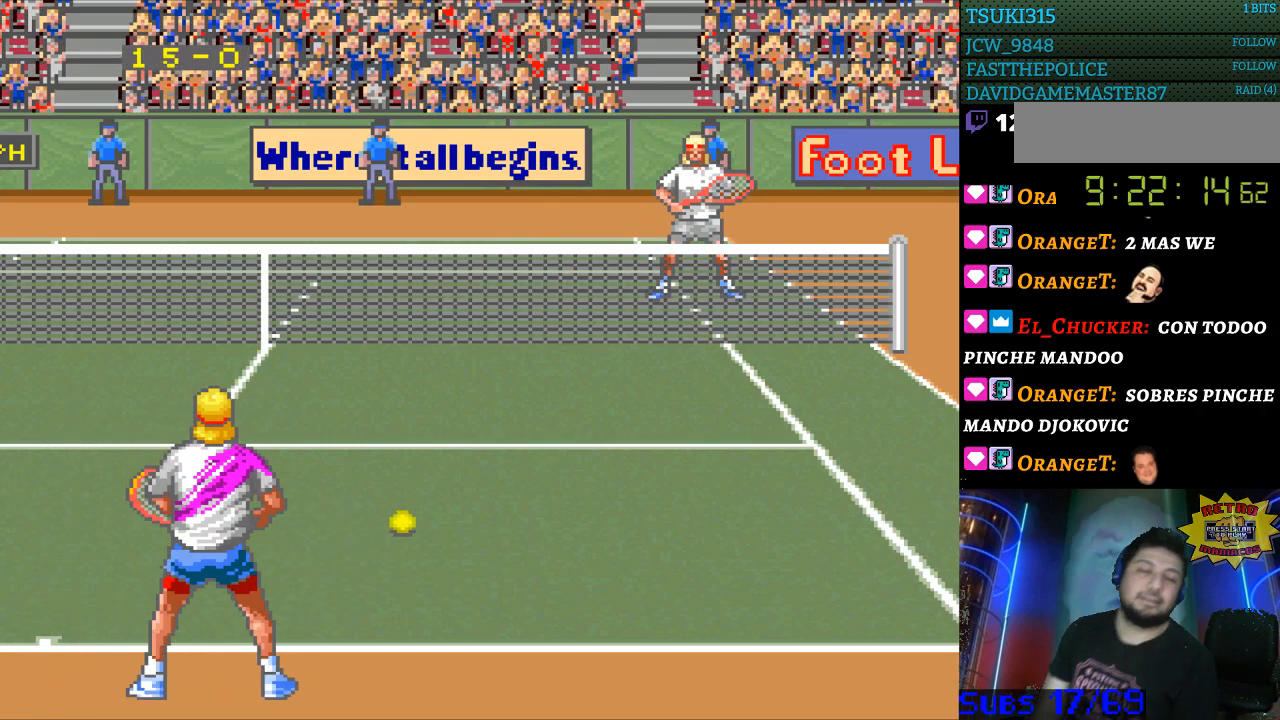
{"buttons": [], "events": []}
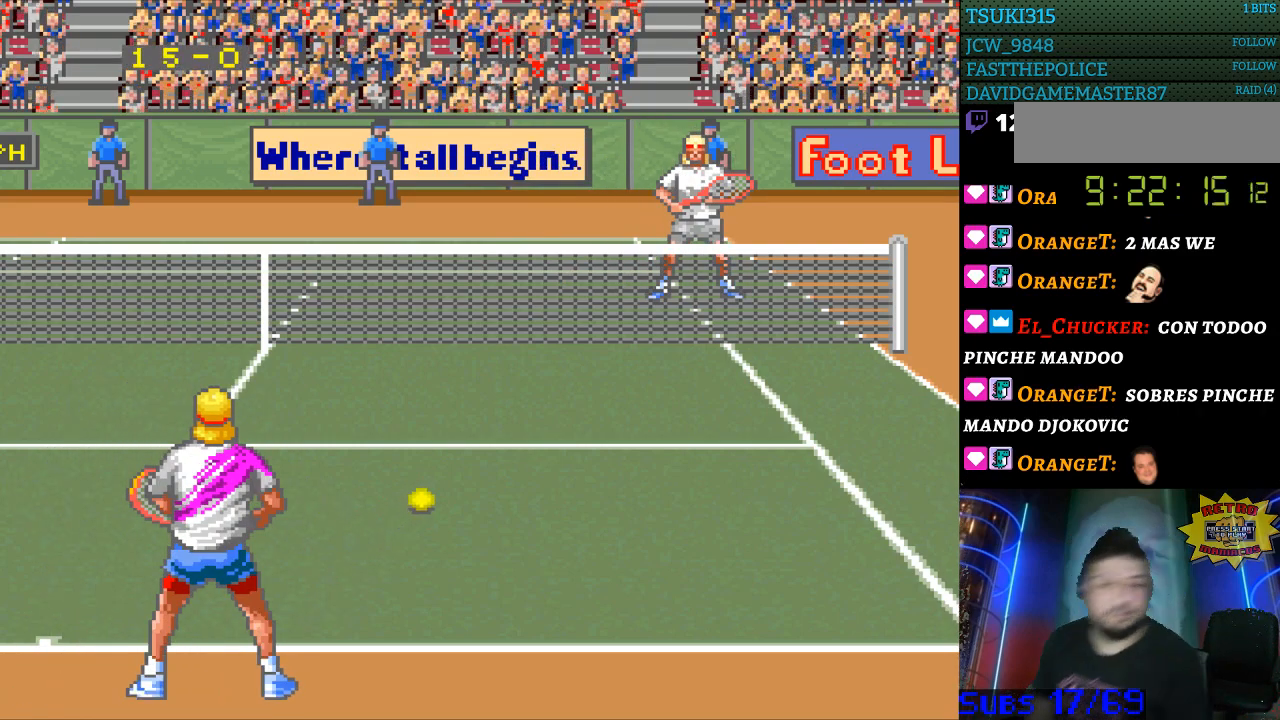
{"buttons": [], "events": []}
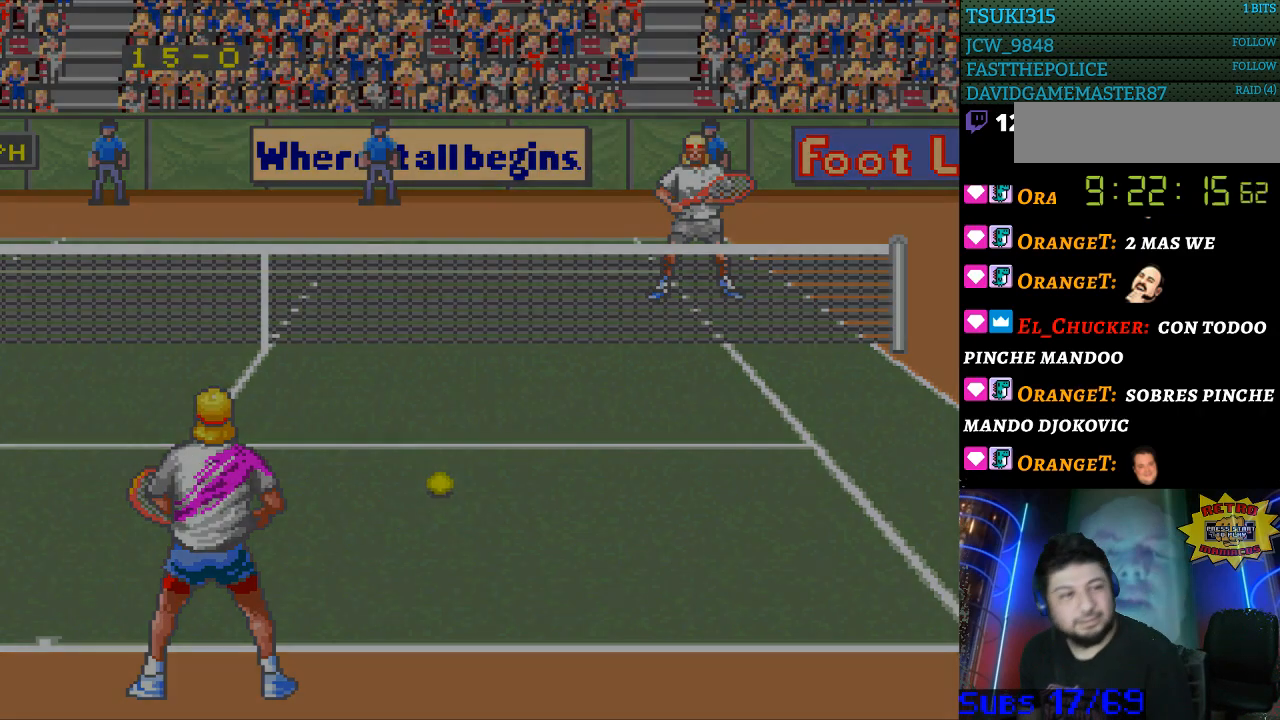
{"buttons": [], "events": []}
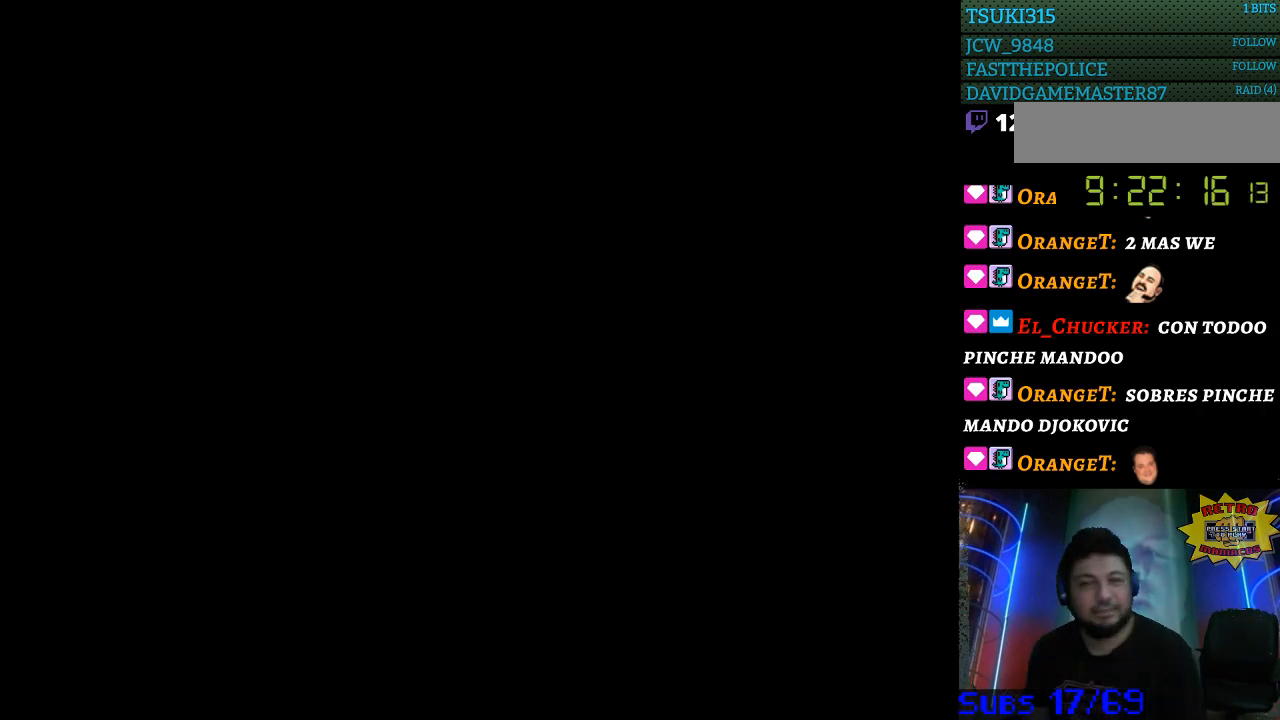
{"buttons": [], "events": []}
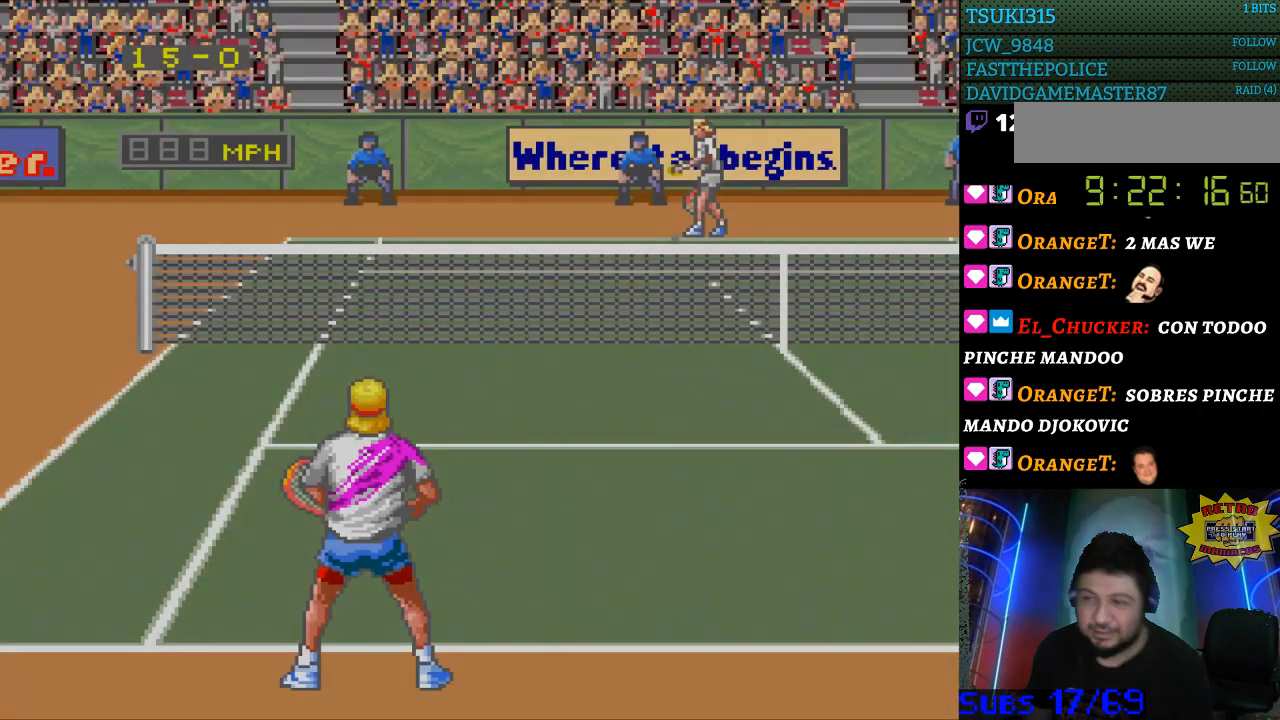
{"buttons": ["DPAD_RIGHT"], "events": [[333, "DPAD_RIGHT", "down"]]}
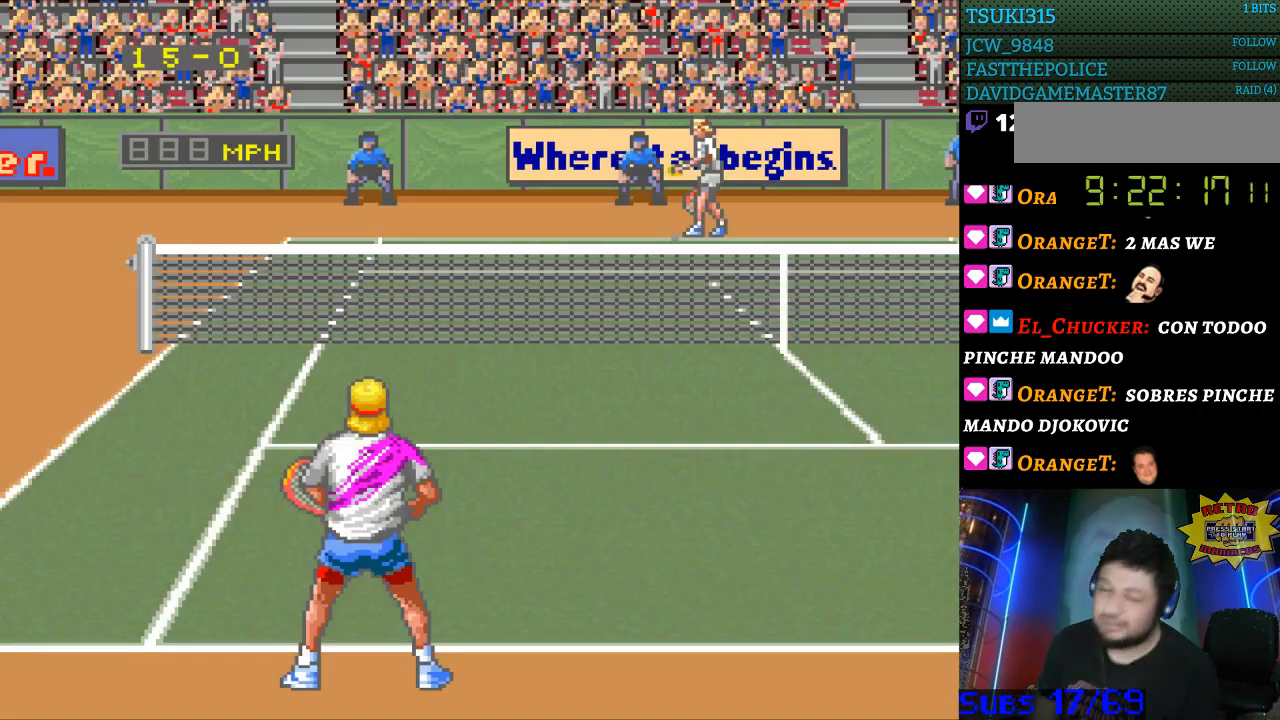
{"buttons": [], "events": [[33, "DPAD_RIGHT", "up"]]}
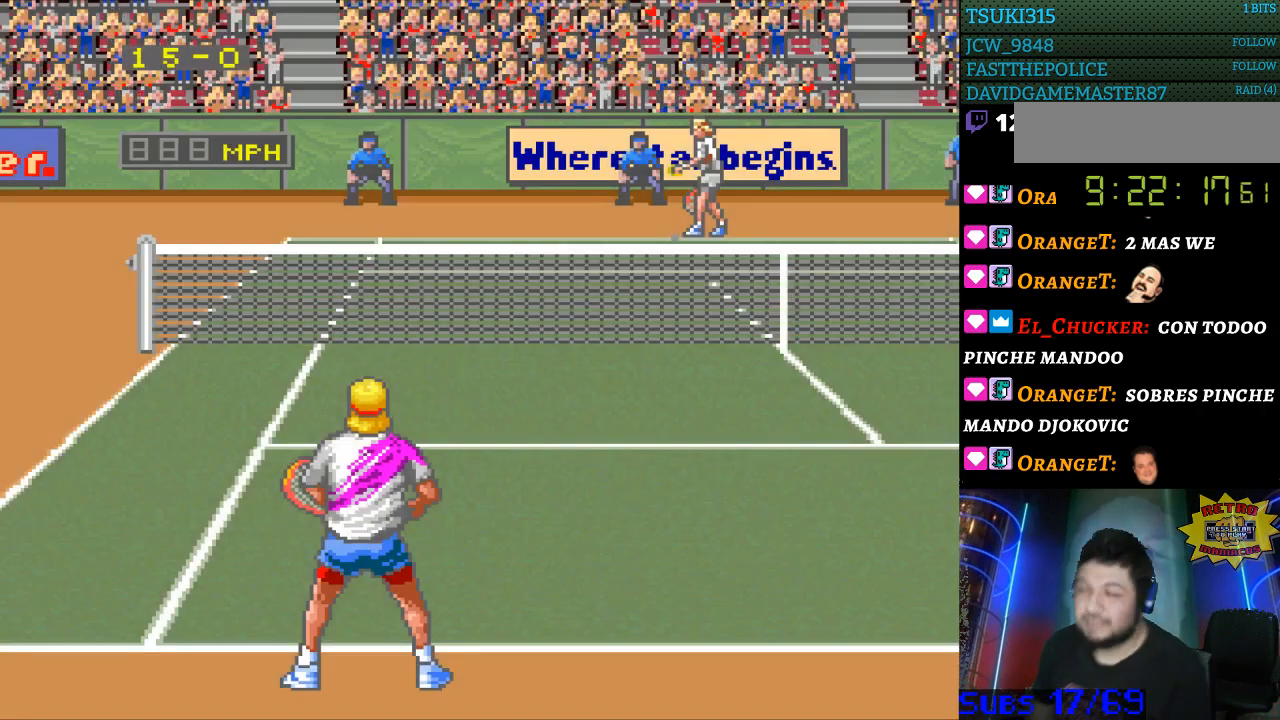
{"buttons": ["DPAD_LEFT"], "events": [[33, "DPAD_RIGHT", "down"], [333, "DPAD_RIGHT", "up"], [333, "DPAD_UP", "down"], [433, "DPAD_LEFT", "down"], [433, "DPAD_UP", "up"]]}
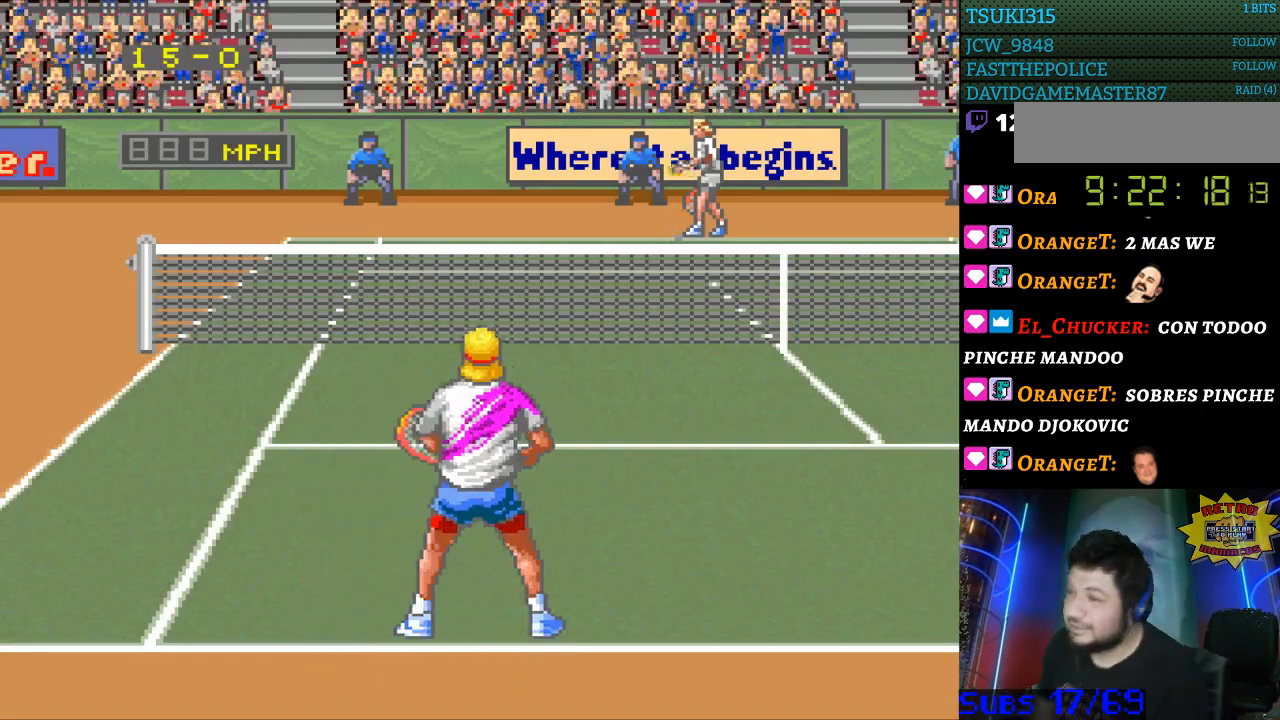
{"buttons": ["DPAD_DOWN", "DPAD_RIGHT"]}
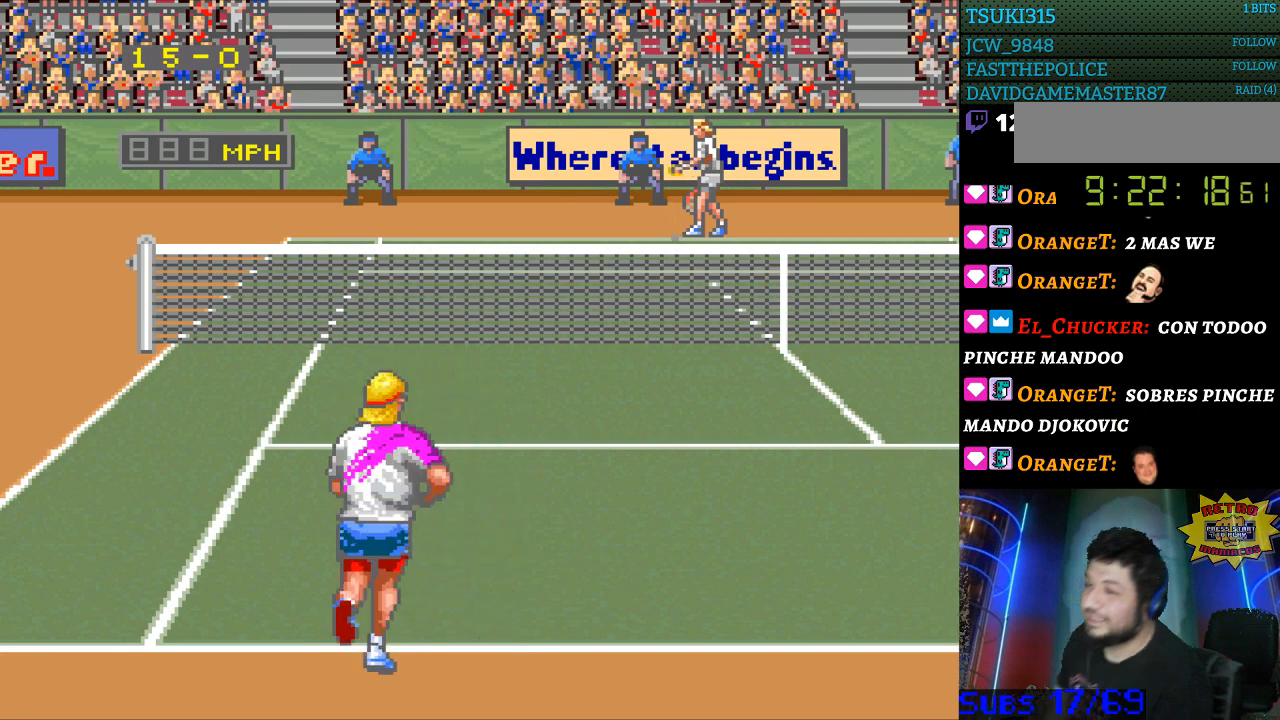
{"buttons": []}
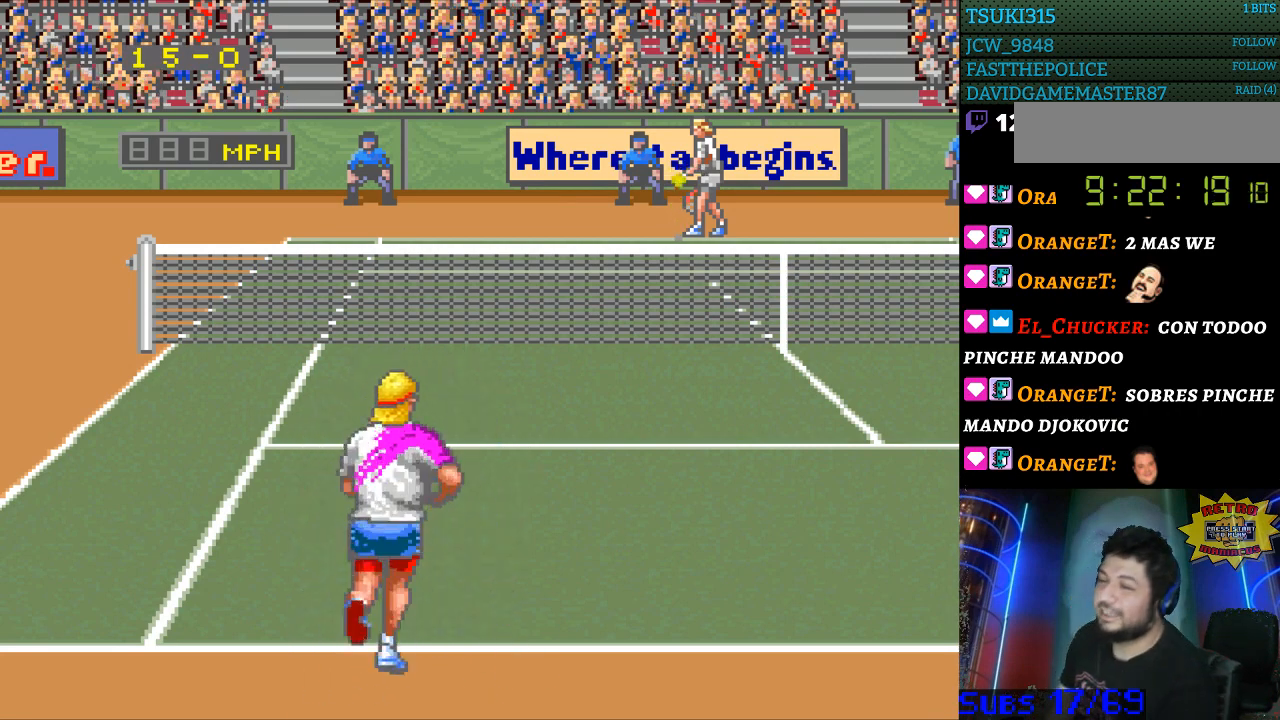
{"buttons": [], "events": []}
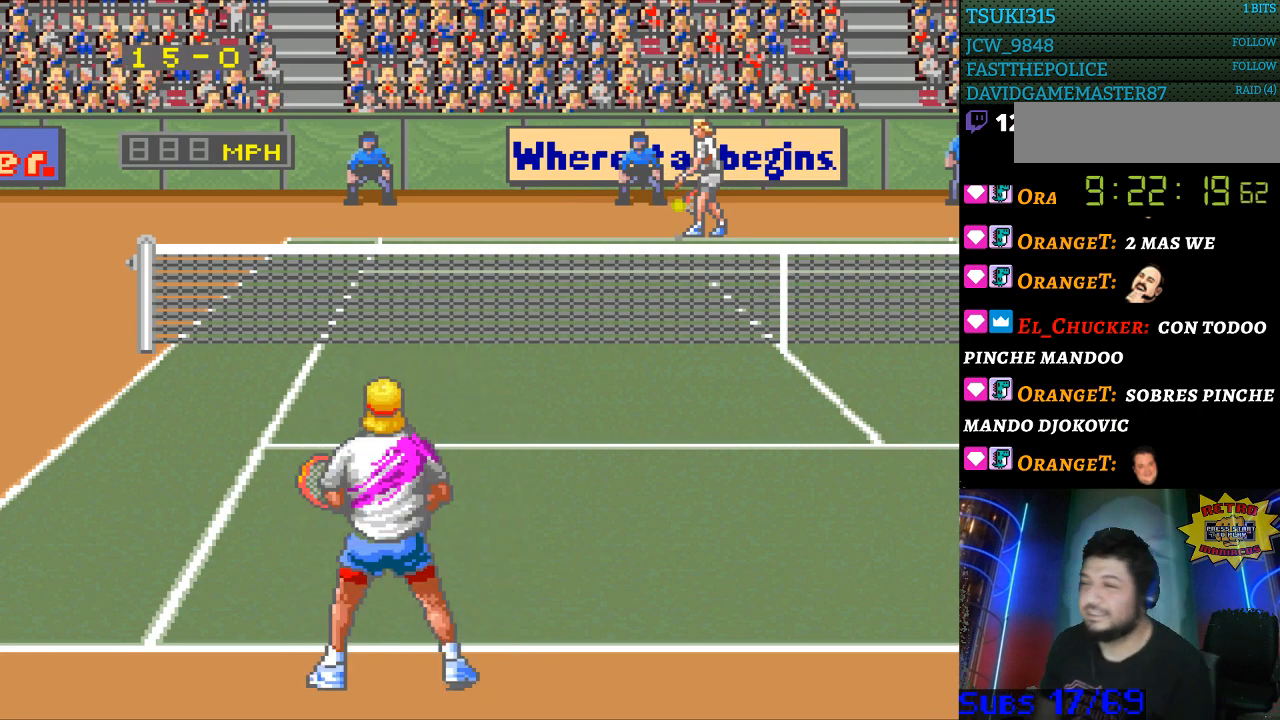
{"buttons": [], "events": []}
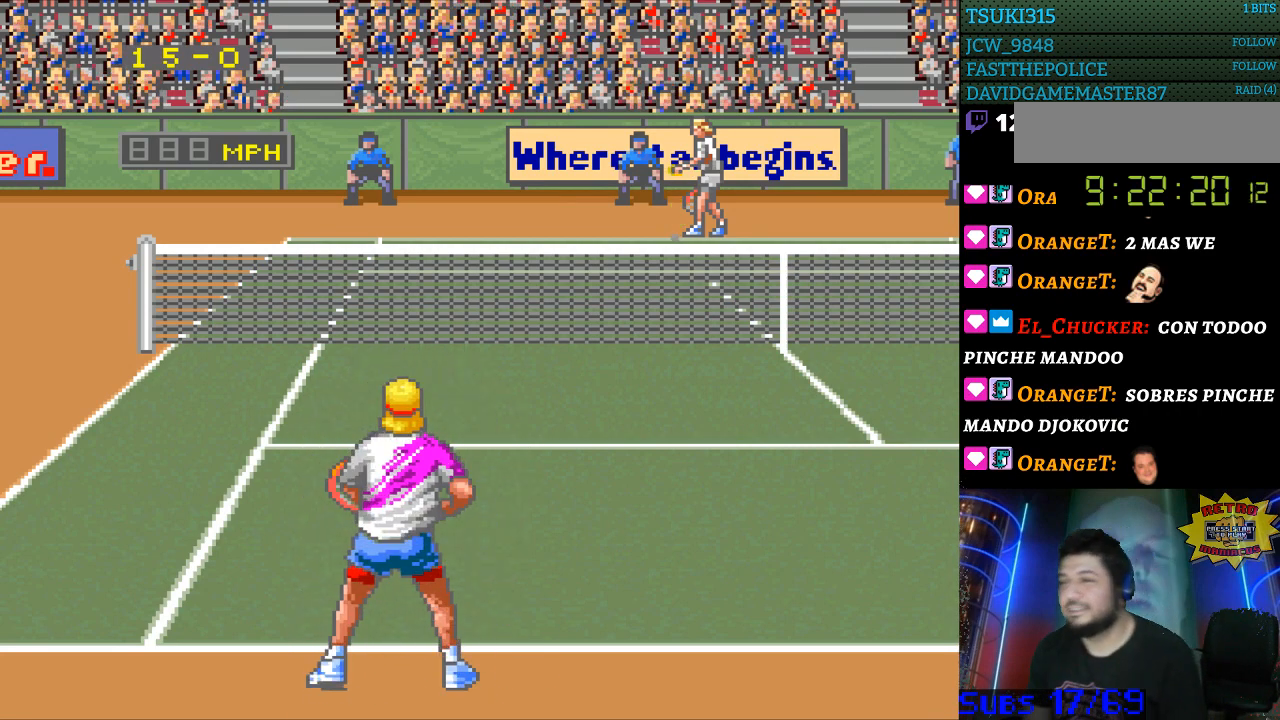
{"buttons": ["DPAD_RIGHT"], "events": [[433, "DPAD_RIGHT", "down"]]}
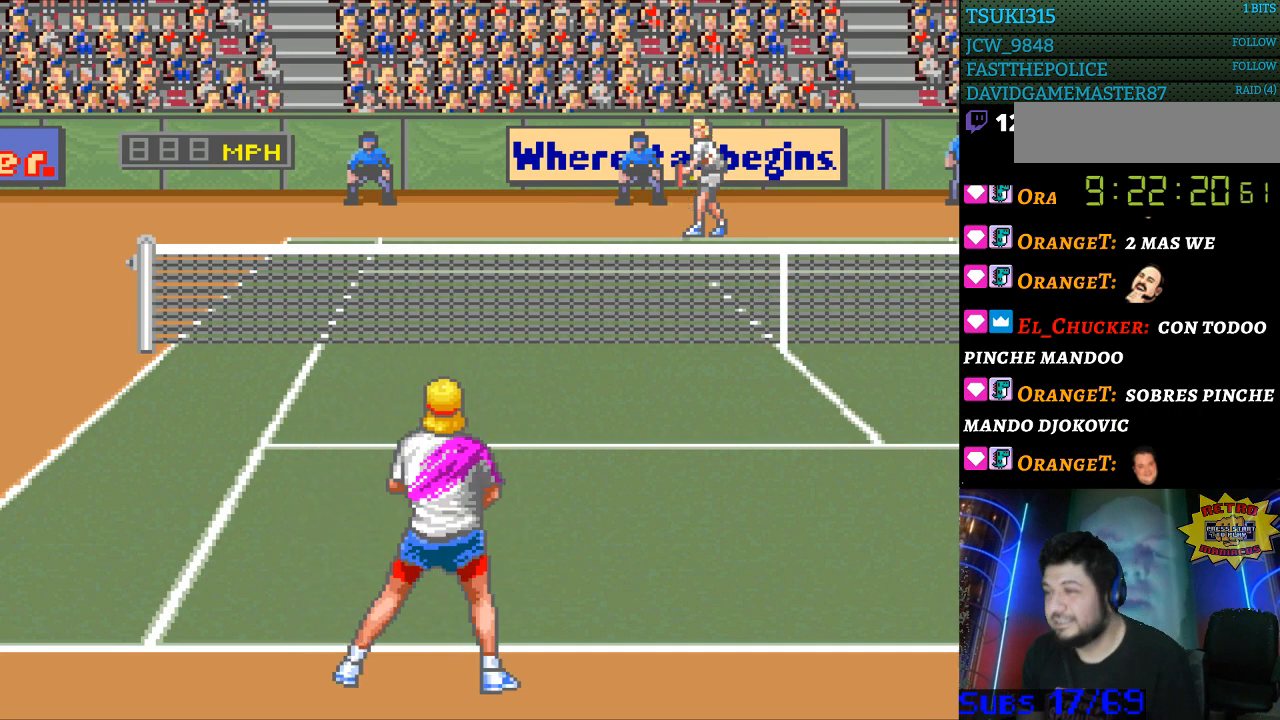
{"buttons": ["DPAD_UP", "DPAD_LEFT"], "events": [[133, "DPAD_RIGHT", "up"], [167, "DPAD_LEFT", "down"], [300, "DPAD_DOWN", "down"], [333, "DPAD_LEFT", "up"], [400, "DPAD_DOWN", "up"], [400, "DPAD_RIGHT", "down"], [467, "DPAD_RIGHT", "up"], [467, "DPAD_UP", "down"], [500, "DPAD_LEFT", "down"]]}
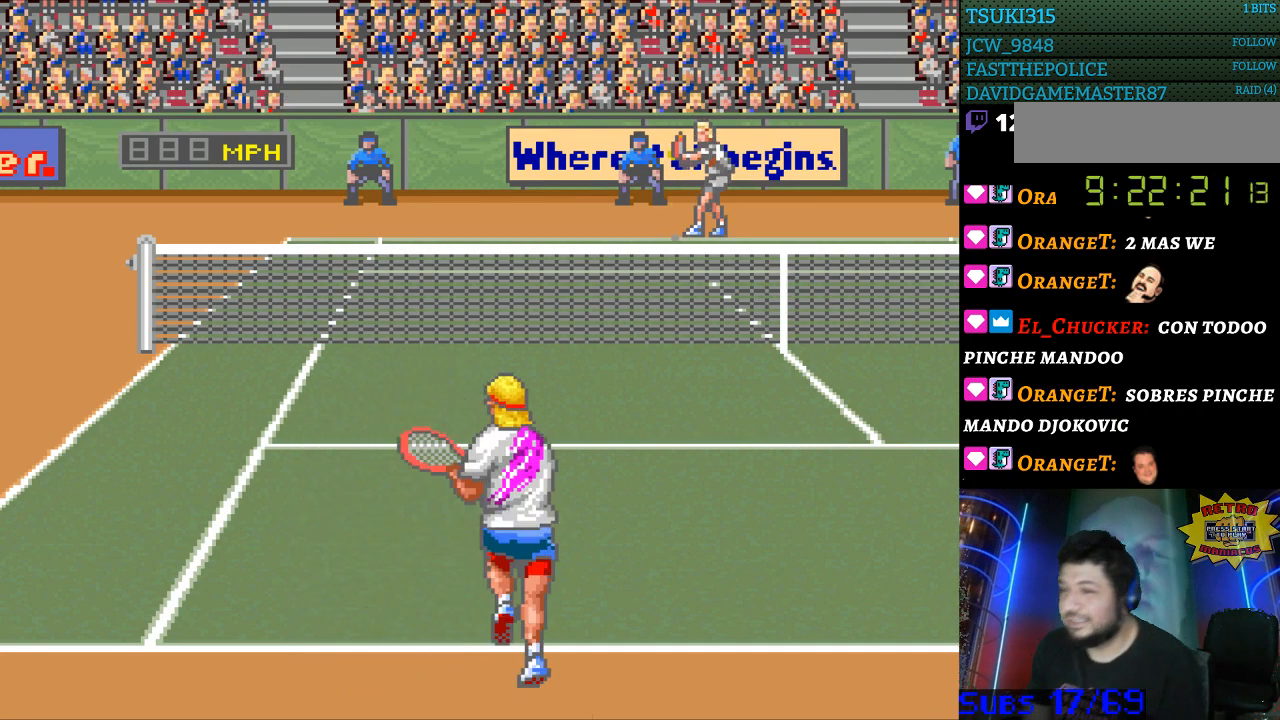
{"buttons": ["DPAD_RIGHT"]}
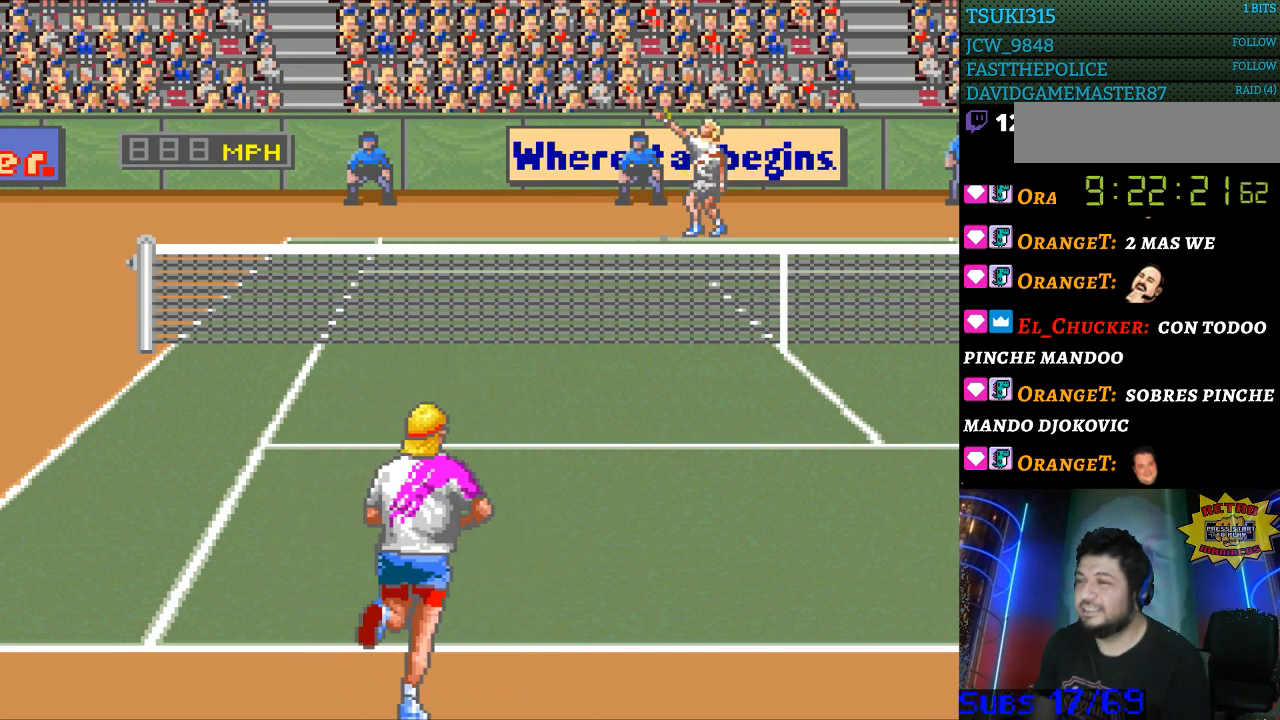
{"buttons": ["DPAD_LEFT"], "events": [[33, "DPAD_RIGHT", "up"], [500, "DPAD_LEFT", "down"]]}
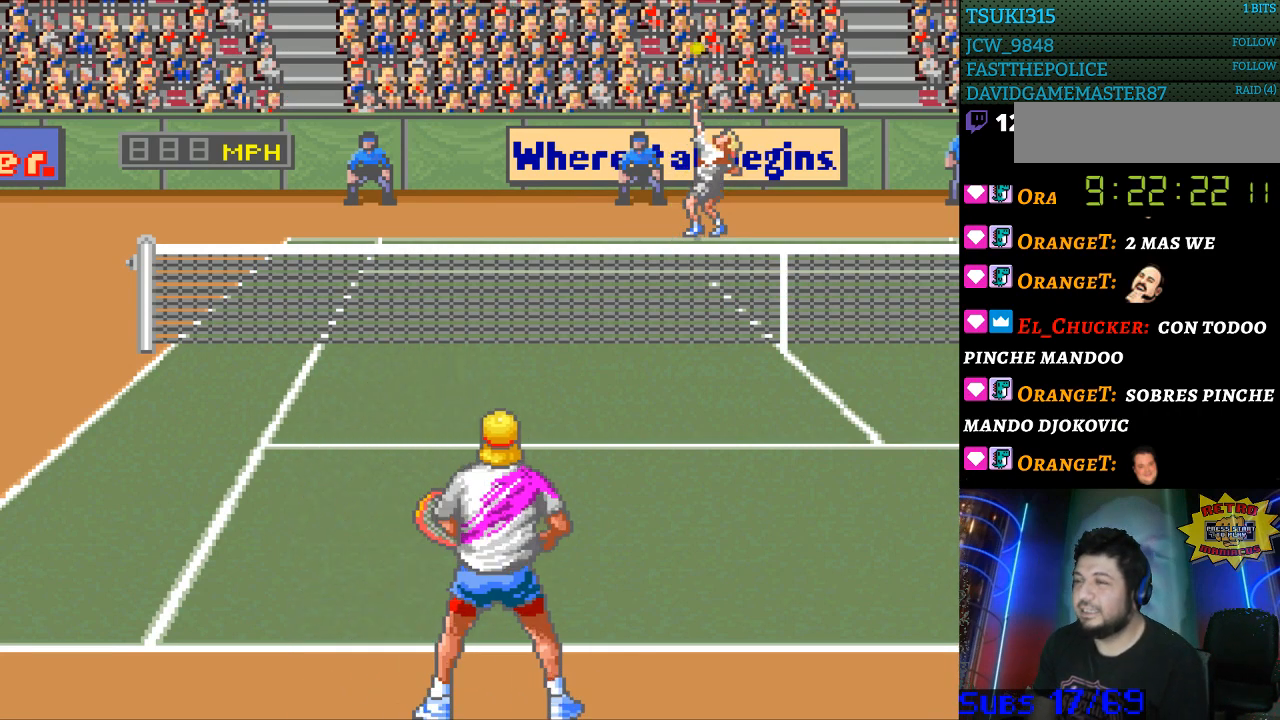
{"buttons": [], "events": [[100, "DPAD_LEFT", "up"]]}
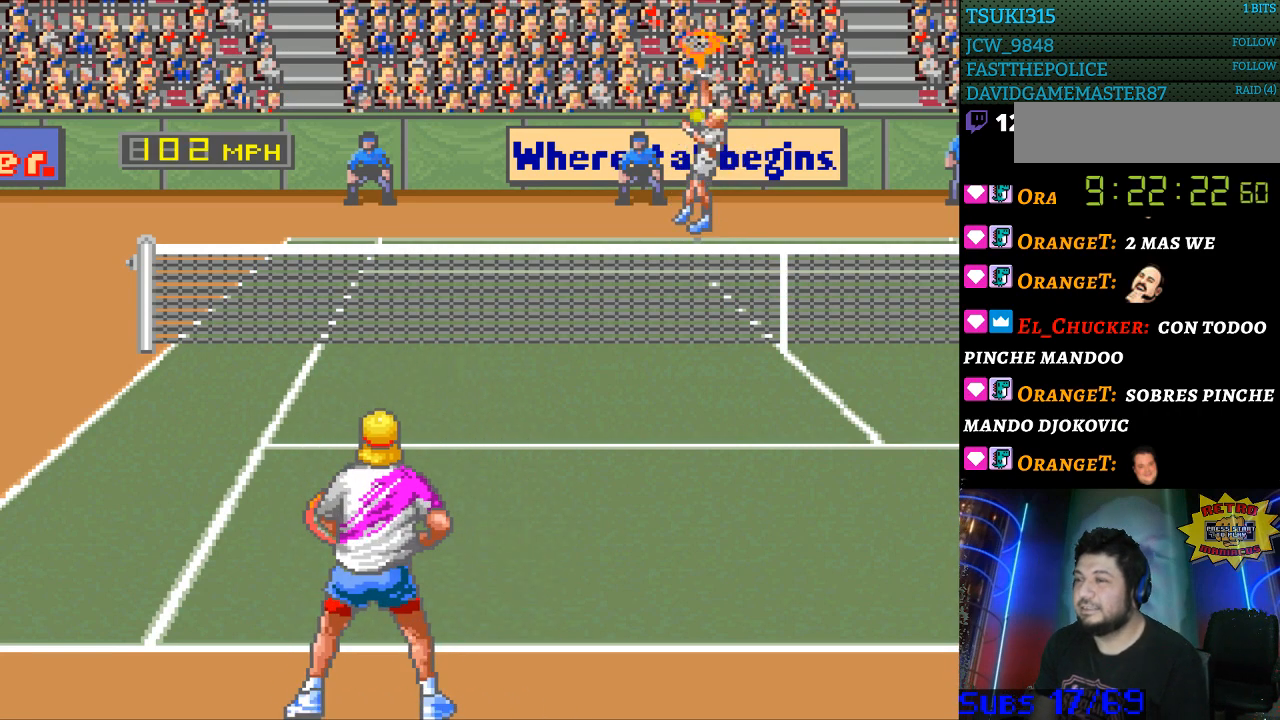
{"buttons": ["DPAD_RIGHT"], "events": [[500, "DPAD_RIGHT", "down"]]}
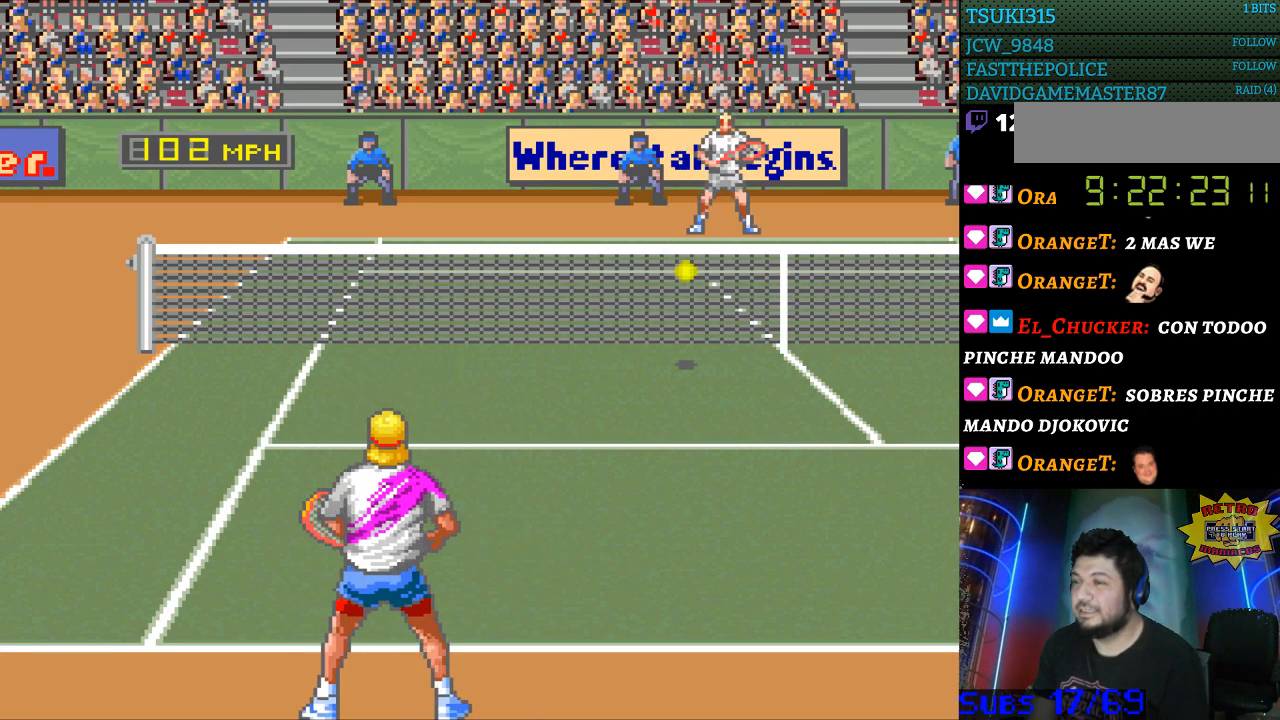
{"buttons": [], "events": [[167, "DPAD_RIGHT", "up"], [200, "B", "down"], [267, "B", "up"]]}
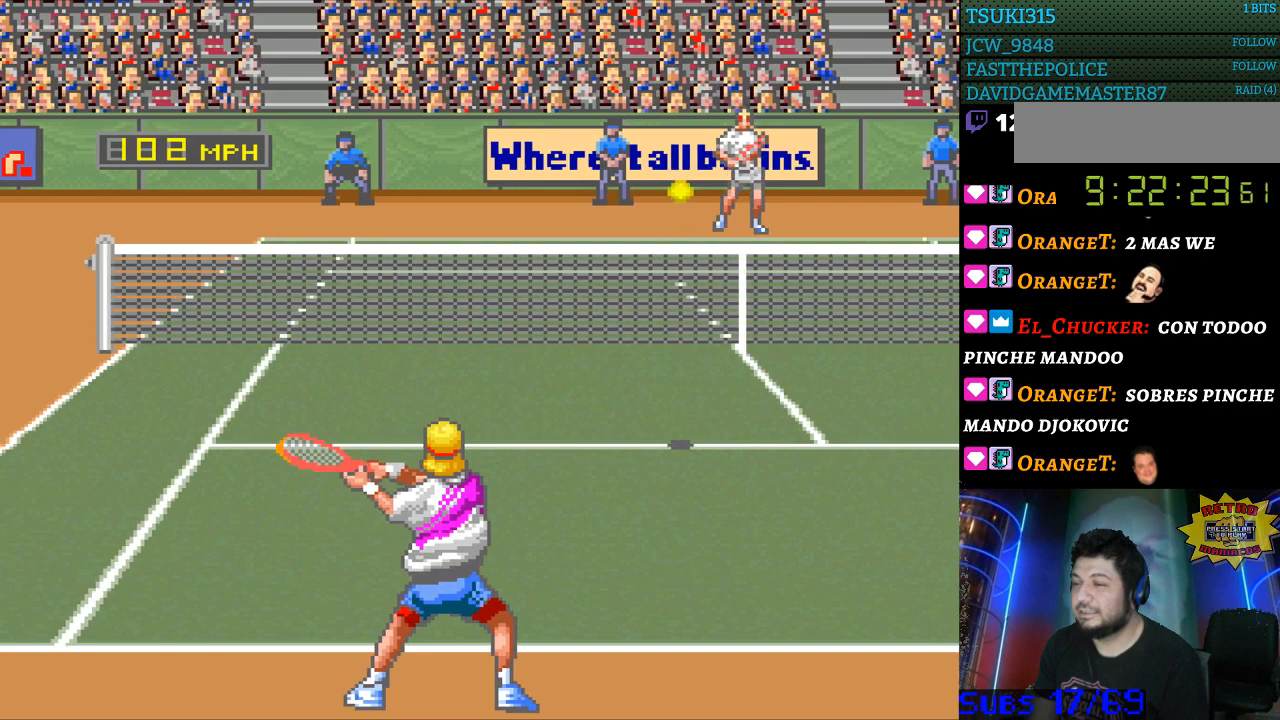
{"buttons": ["DPAD_RIGHT"], "events": [[167, "DPAD_RIGHT", "down"], [333, "DPAD_UP", "down"], [467, "DPAD_UP", "up"]]}
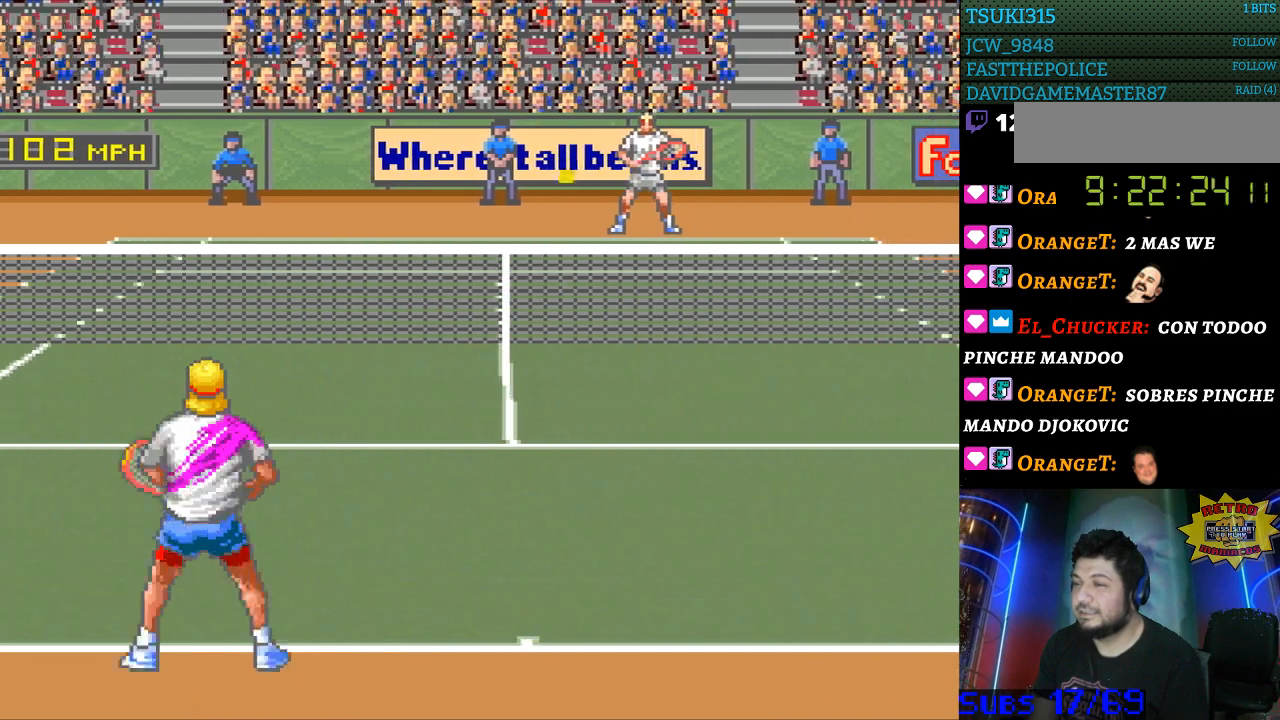
{"buttons": [], "events": [[267, "DPAD_RIGHT", "up"]]}
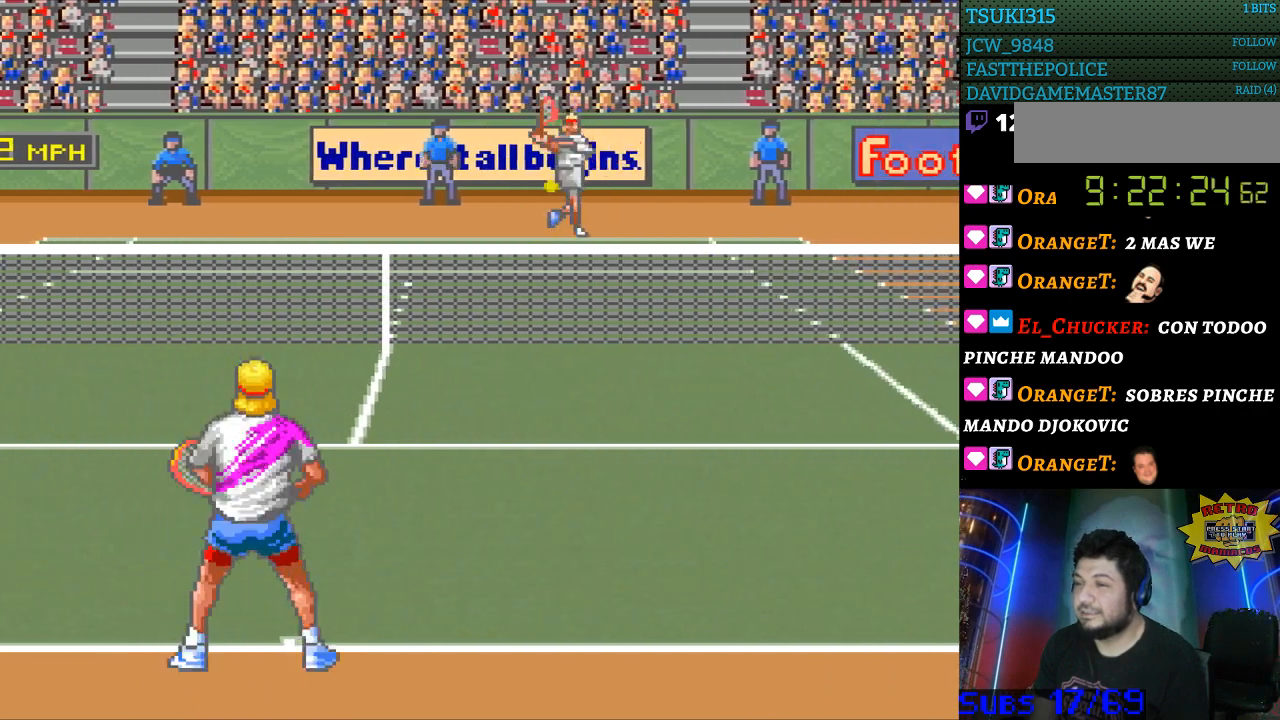
{"buttons": [], "events": [[200, "DPAD_RIGHT", "down"], [267, "DPAD_DOWN", "down"], [367, "DPAD_DOWN", "up"], [433, "DPAD_RIGHT", "up"]]}
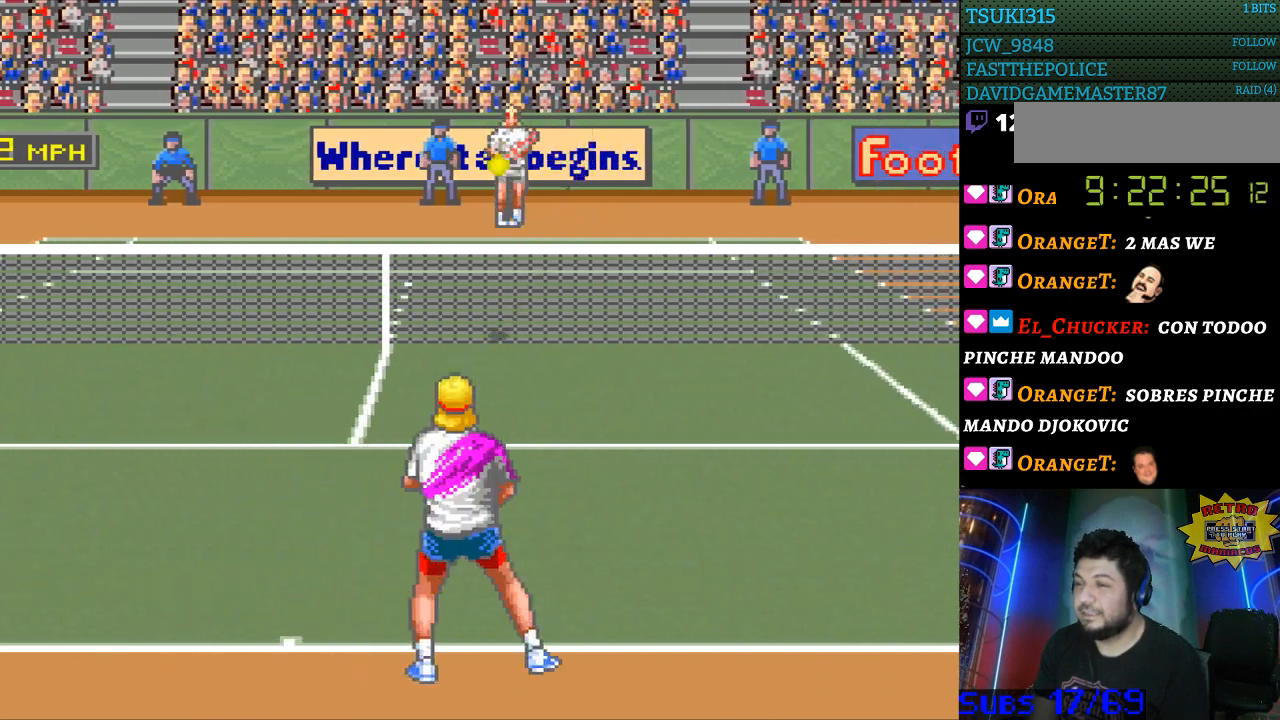
{"buttons": [], "events": [[400, "B", "down"], [500, "B", "up"]]}
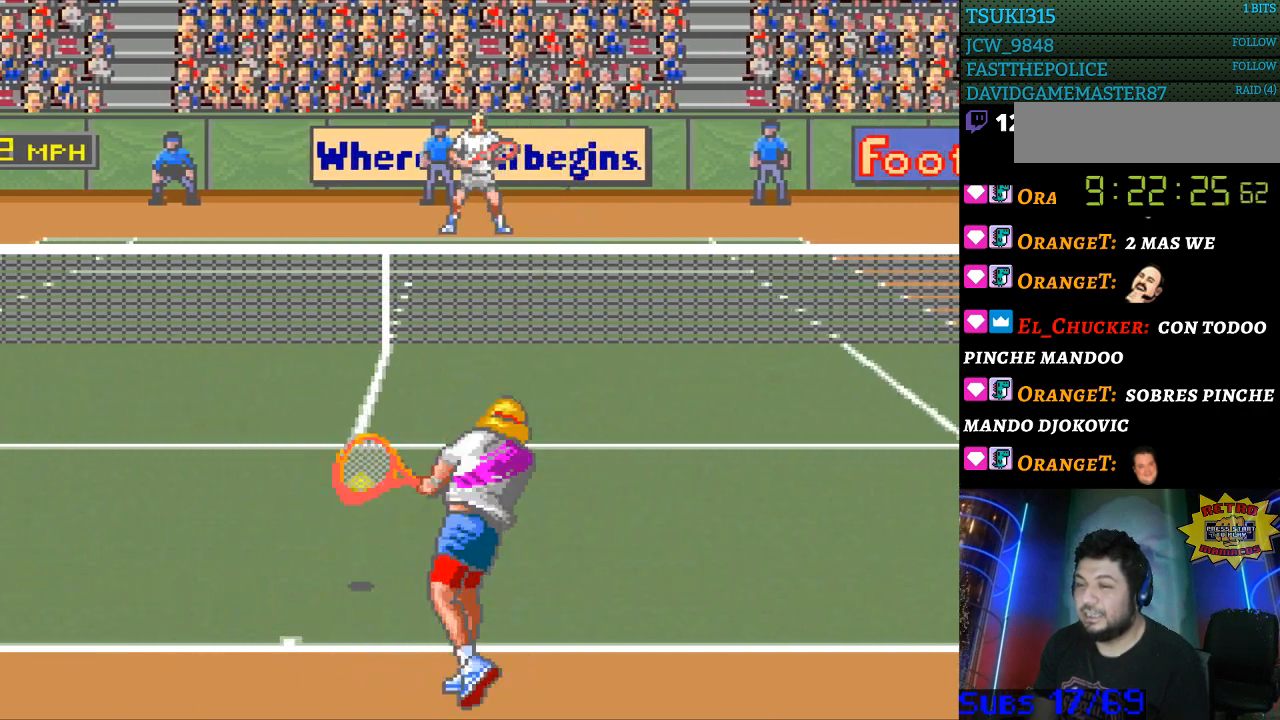
{"buttons": ["DPAD_UP", "DPAD_LEFT"], "events": [[200, "DPAD_LEFT", "down"], [467, "DPAD_UP", "down"]]}
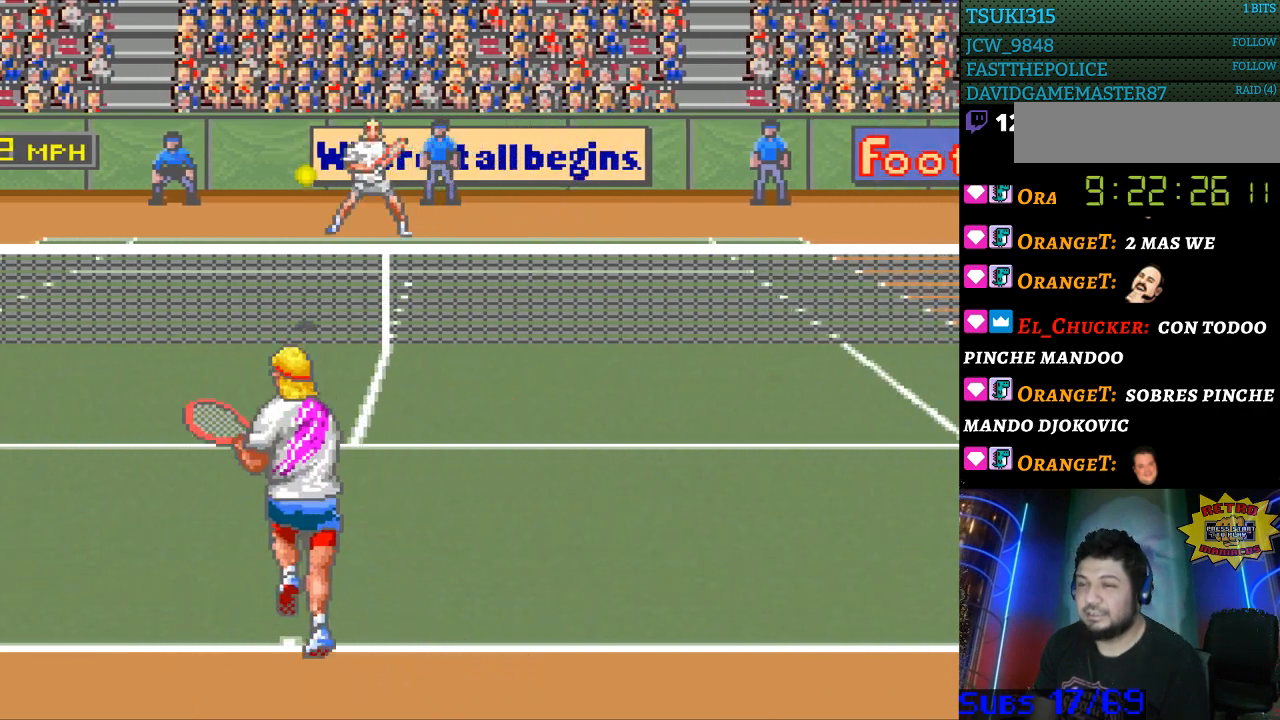
{"buttons": [], "events": [[67, "DPAD_UP", "up"], [200, "DPAD_LEFT", "up"]]}
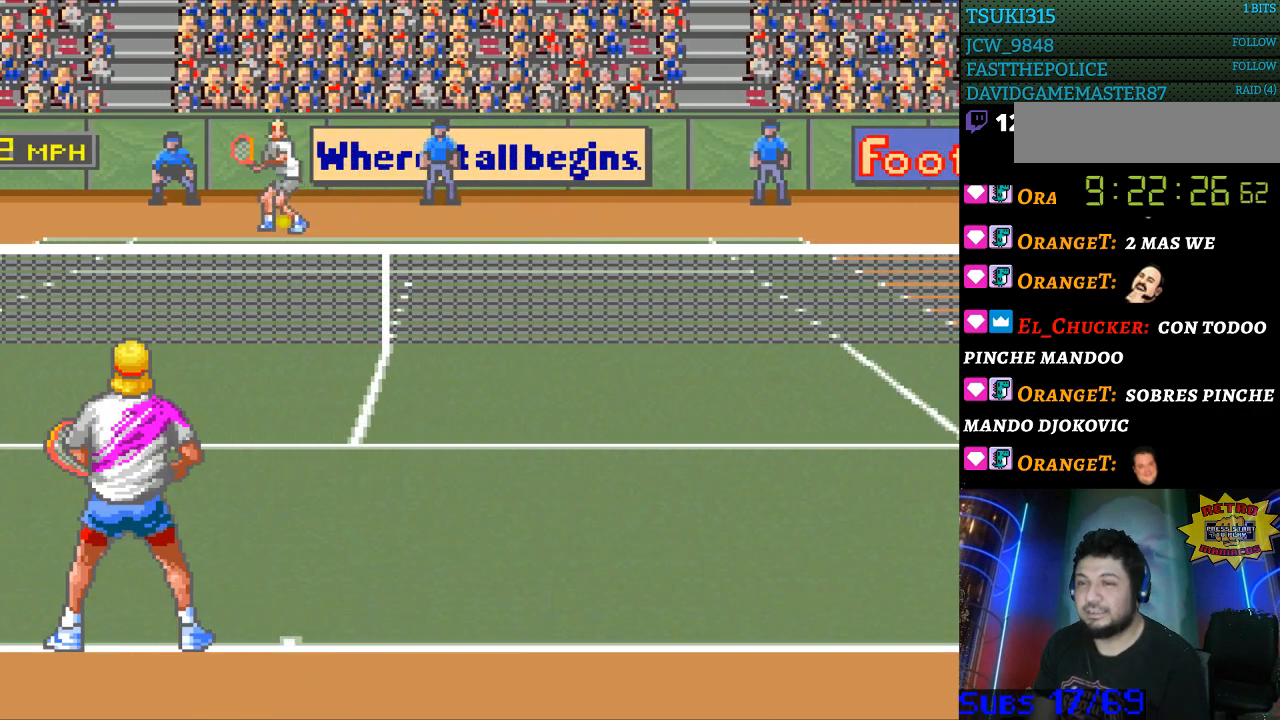
{"buttons": [], "events": []}
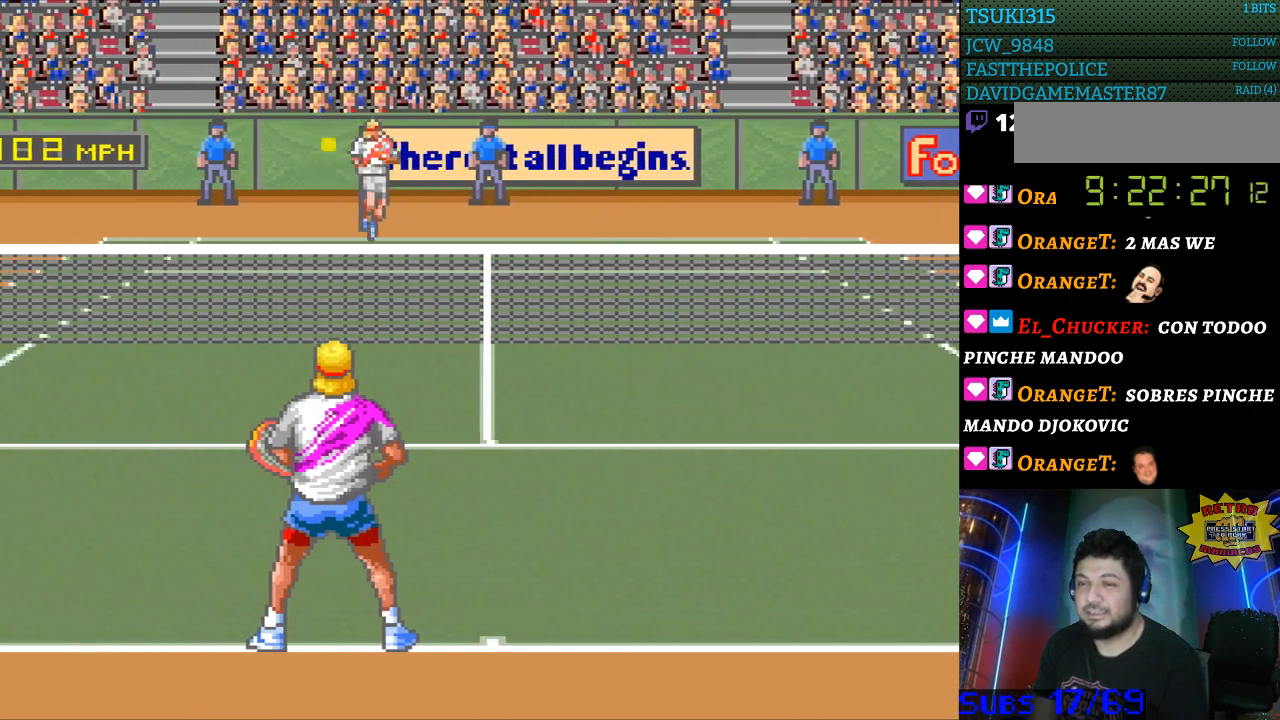
{"buttons": [], "events": [[100, "DPAD_LEFT", "down"], [367, "DPAD_LEFT", "up"]]}
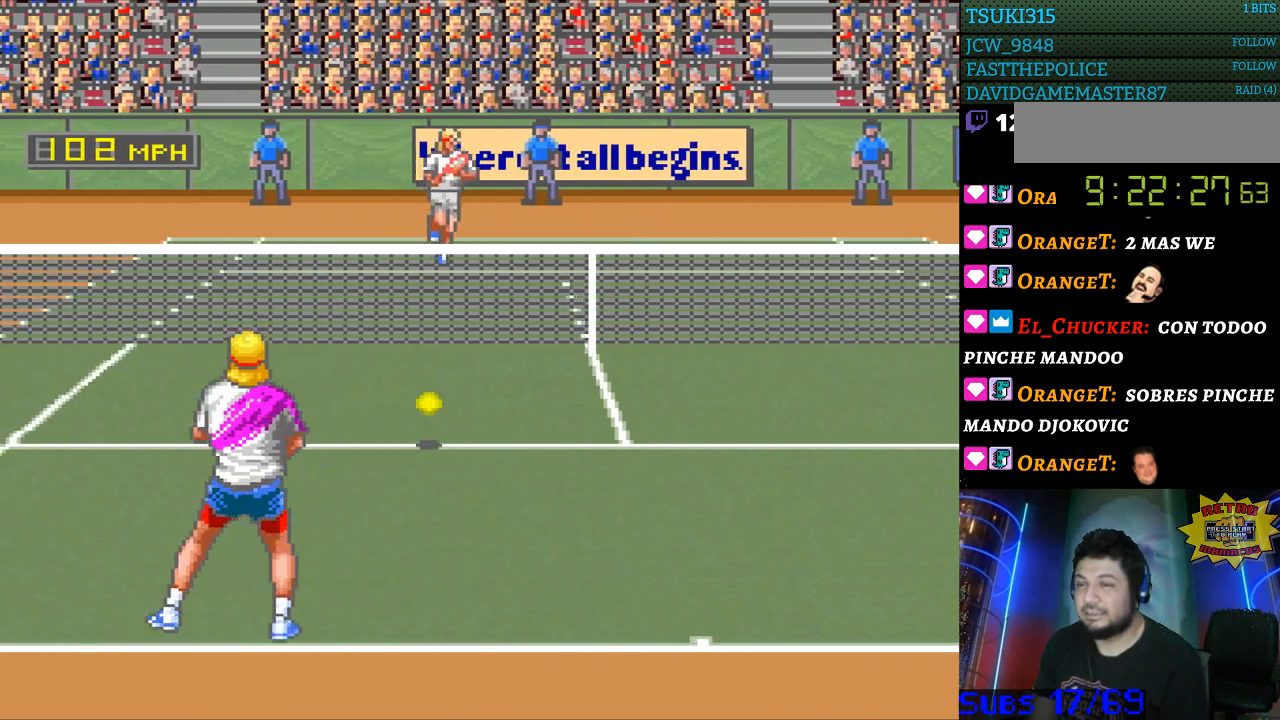
{"buttons": [], "events": [[133, "B", "down"], [133, "DPAD_RIGHT", "down"], [267, "B", "up"], [333, "DPAD_RIGHT", "up"]]}